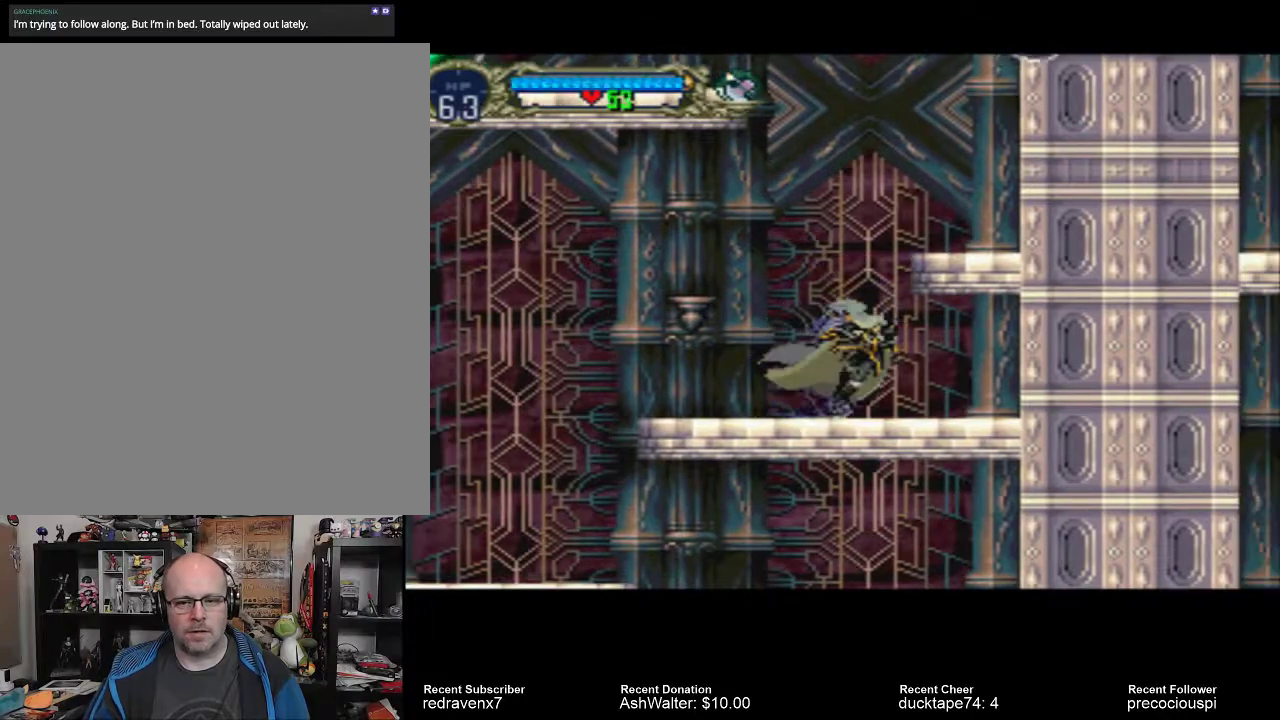
Gameplay with a controller (PlayStation layout); each line is a JSON object with the inputs held at the frame after it. "events" lists button and stick changes between this image and that frame as [ms after this image, input, new state], when the widget could be followed in between. Not read: L3 R3.
{"buttons": [], "left_stick": "center", "right_stick": "center", "events": [[100, "CROSS", "down"], [333, "CROSS", "up"]]}
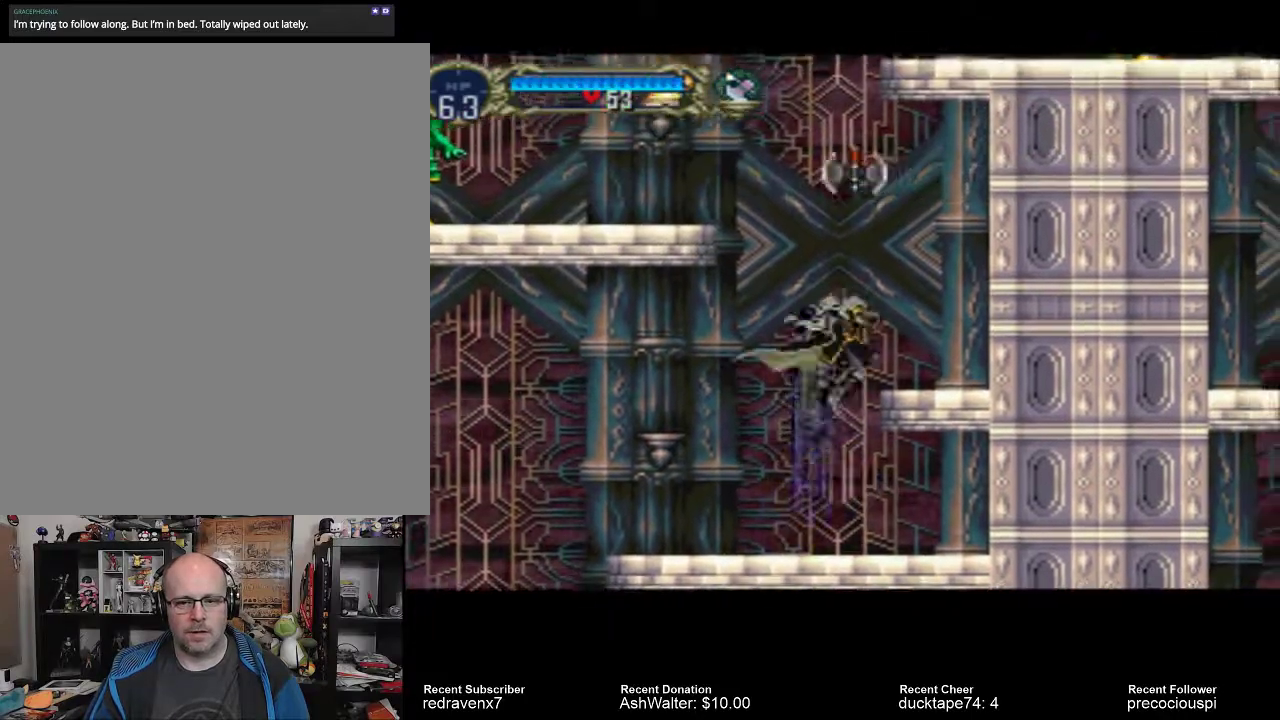
{"buttons": [], "left_stick": "center", "right_stick": "center", "events": []}
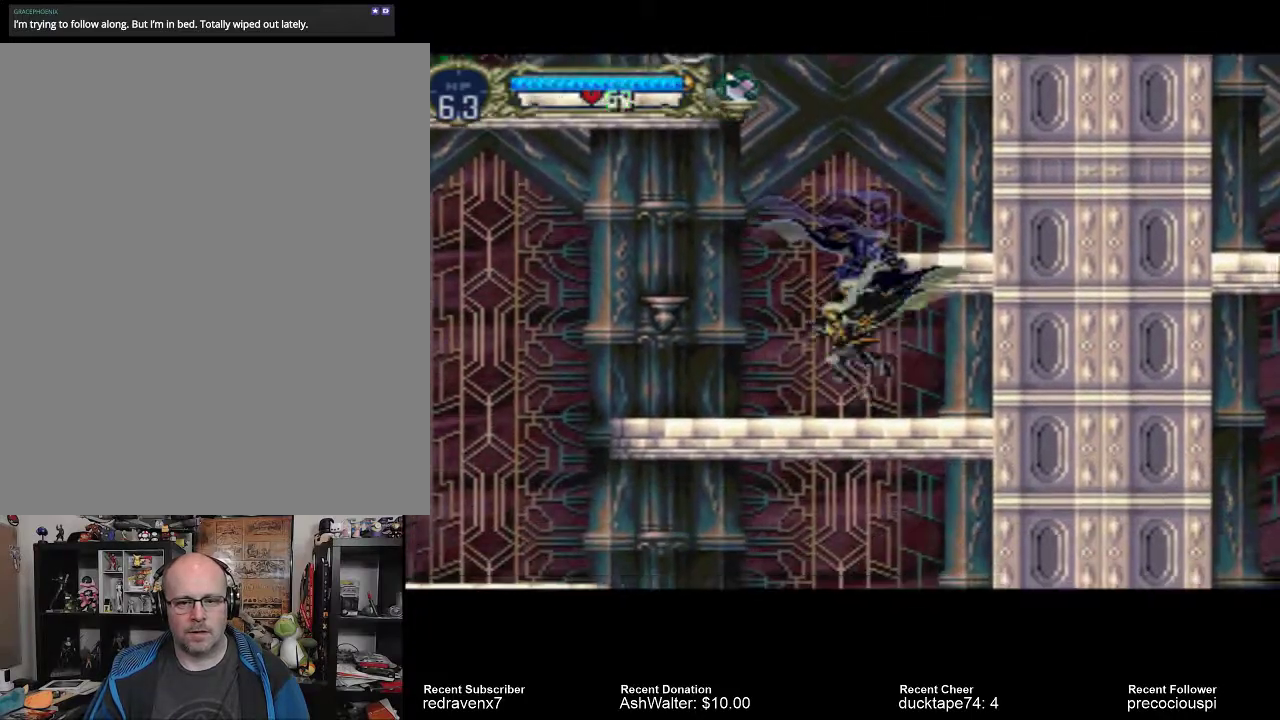
{"buttons": ["CROSS"], "left_stick": "center", "right_stick": "center", "events": [[100, "CROSS", "down"]]}
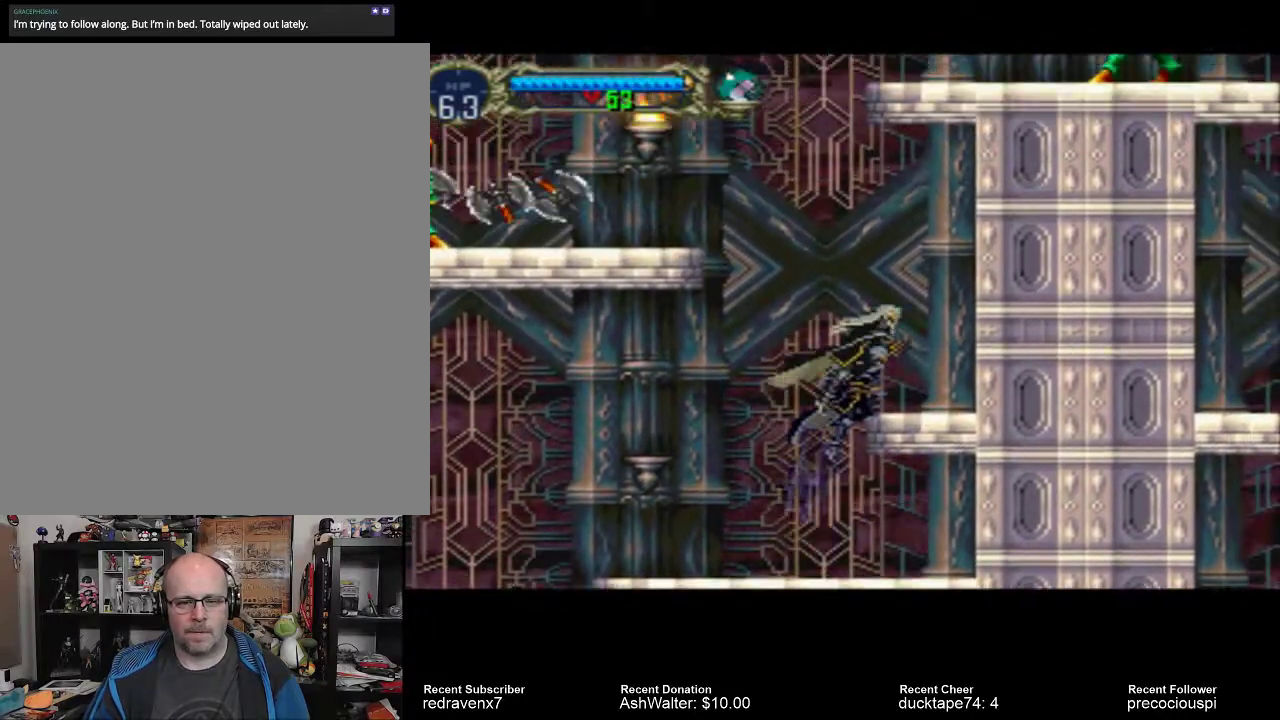
{"buttons": [], "left_stick": "center", "right_stick": "center", "events": [[100, "CROSS", "up"]]}
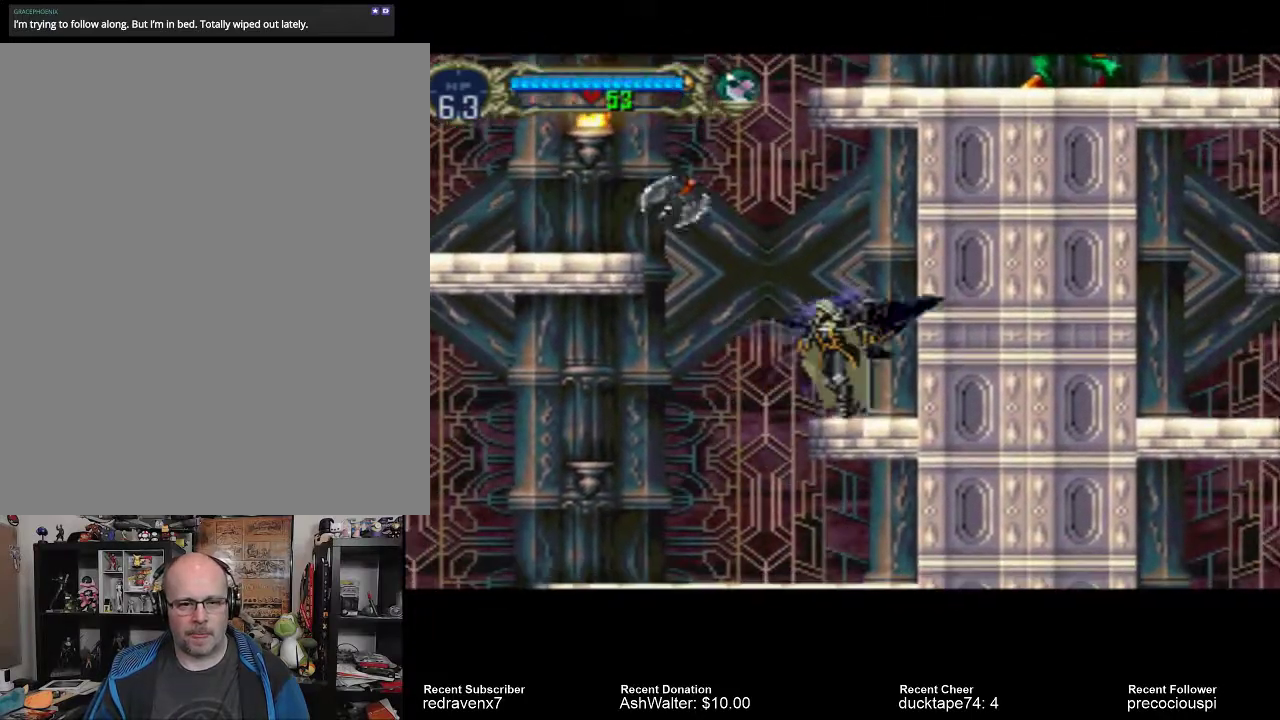
{"buttons": [], "left_stick": "center", "right_stick": "center", "events": []}
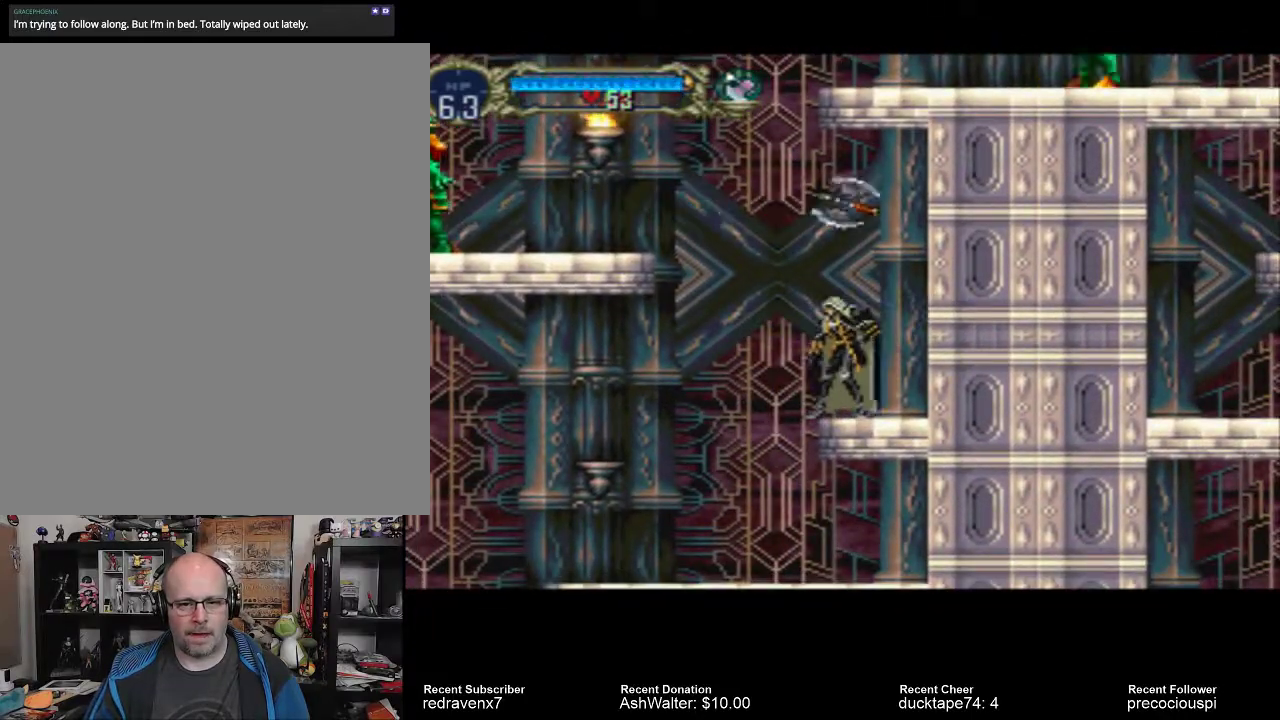
{"buttons": [], "left_stick": "center", "right_stick": "center", "events": []}
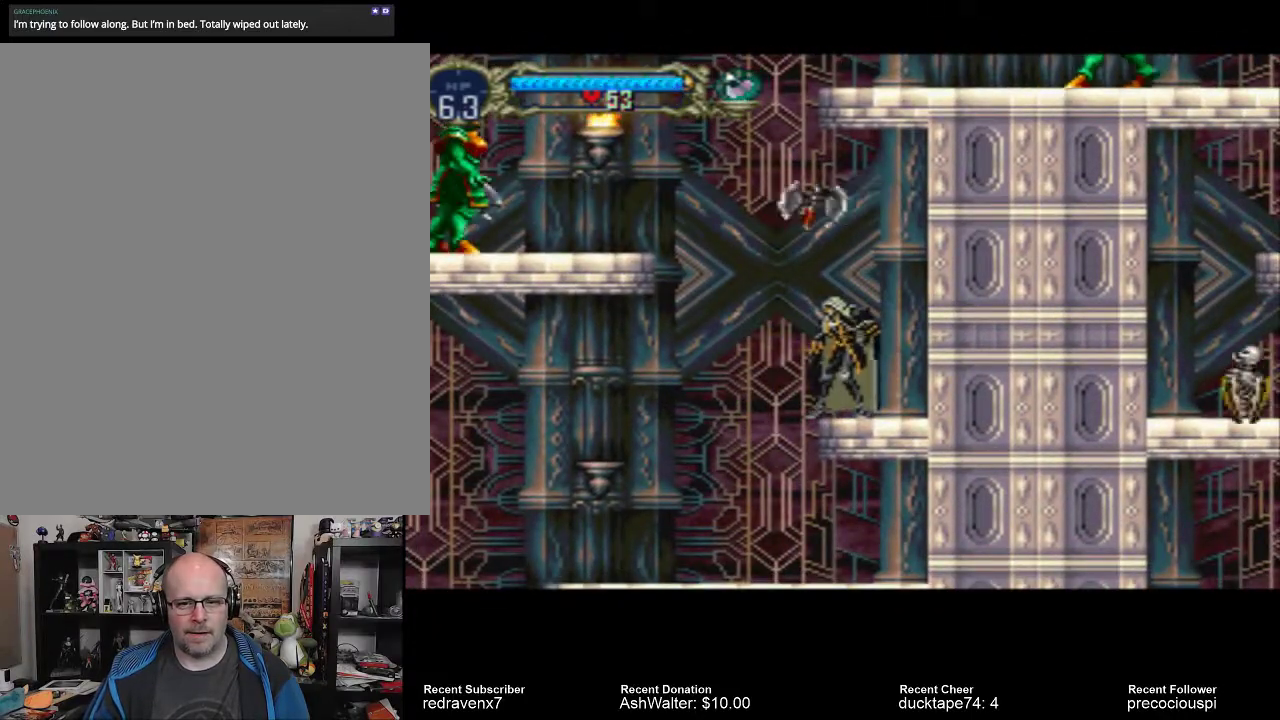
{"buttons": [], "left_stick": "center", "right_stick": "center", "events": []}
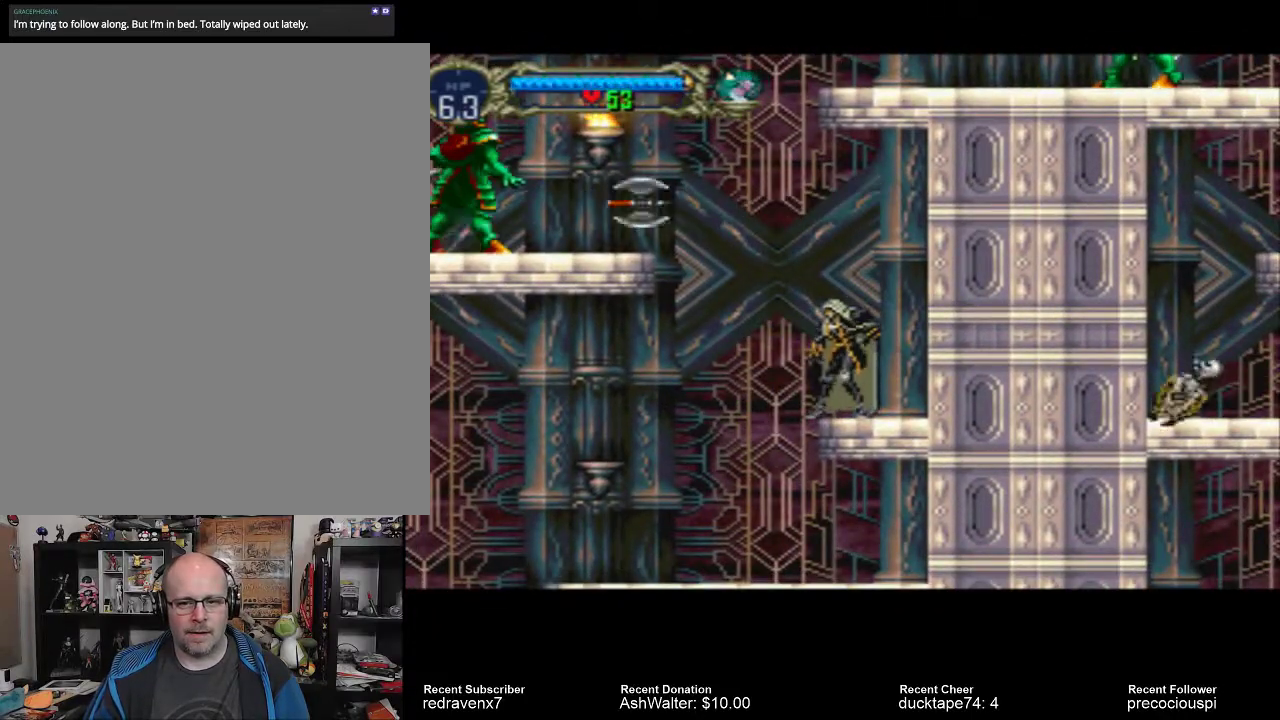
{"buttons": ["CROSS"], "left_stick": "center", "right_stick": "center", "events": [[200, "CROSS", "down"]]}
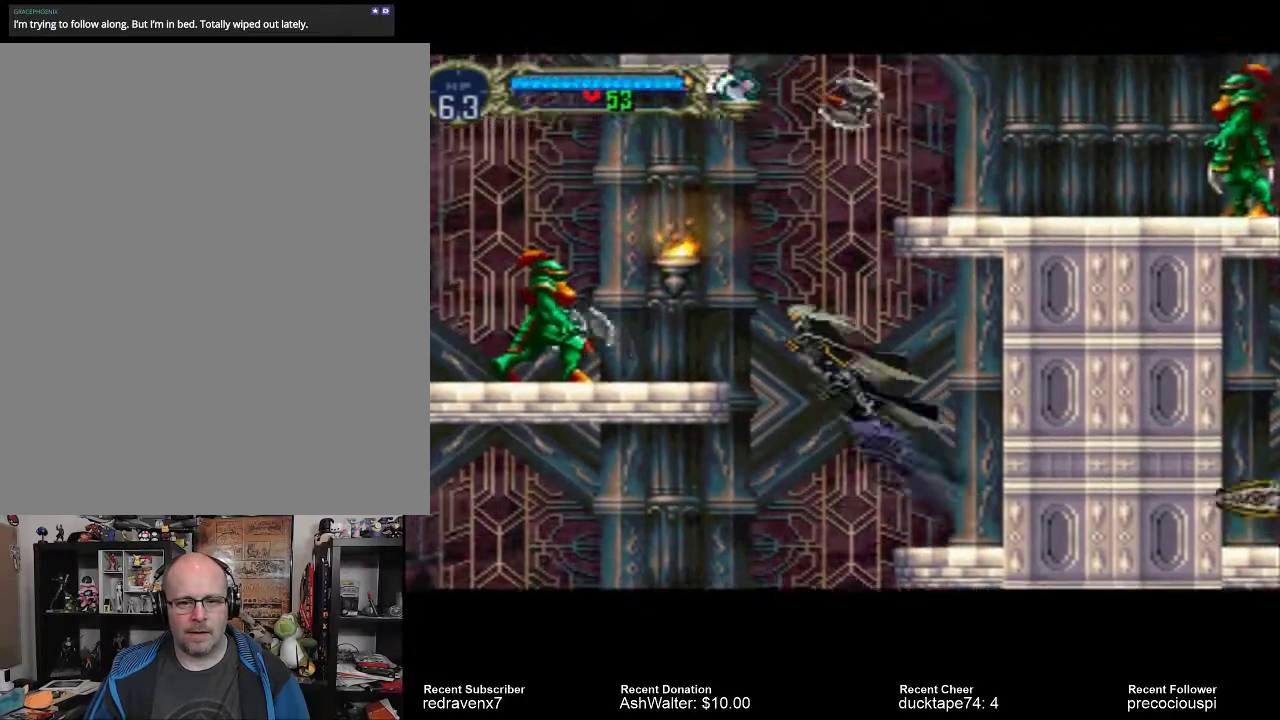
{"buttons": [], "left_stick": "center", "right_stick": "center", "events": [[133, "CROSS", "up"], [300, "SQUARE", "down"], [500, "SQUARE", "up"]]}
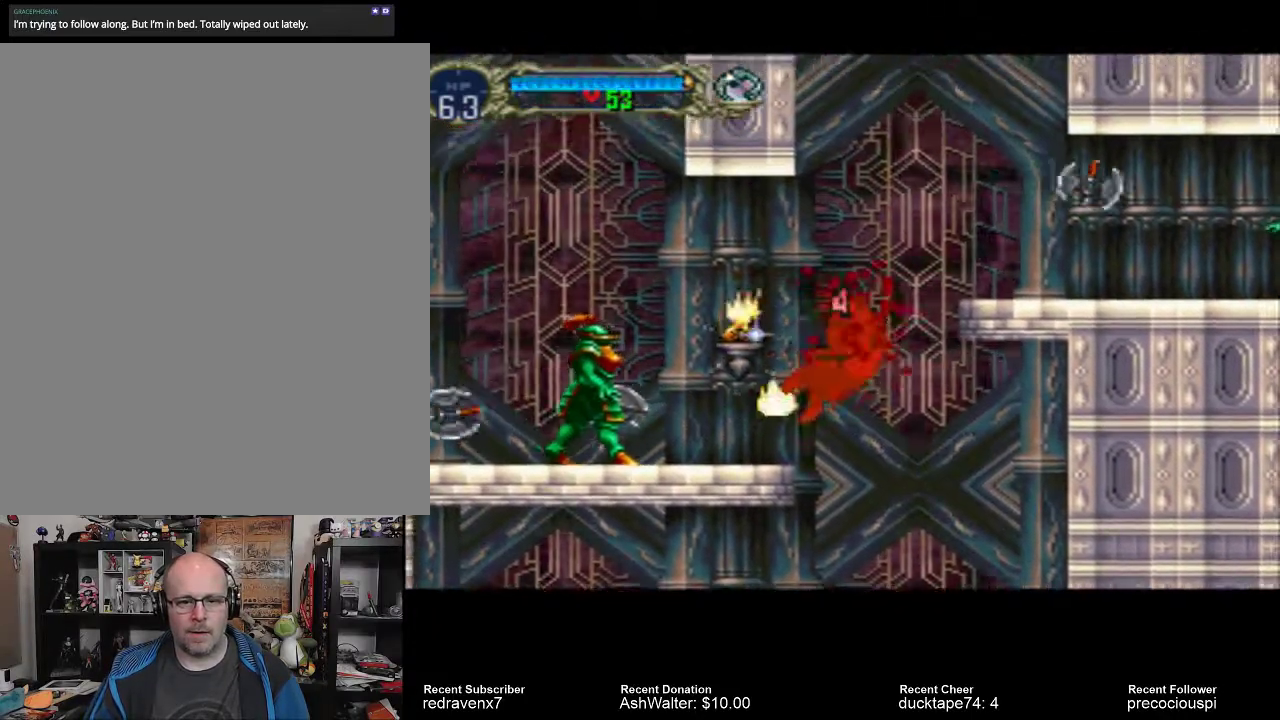
{"buttons": [], "left_stick": "center", "right_stick": "center", "events": []}
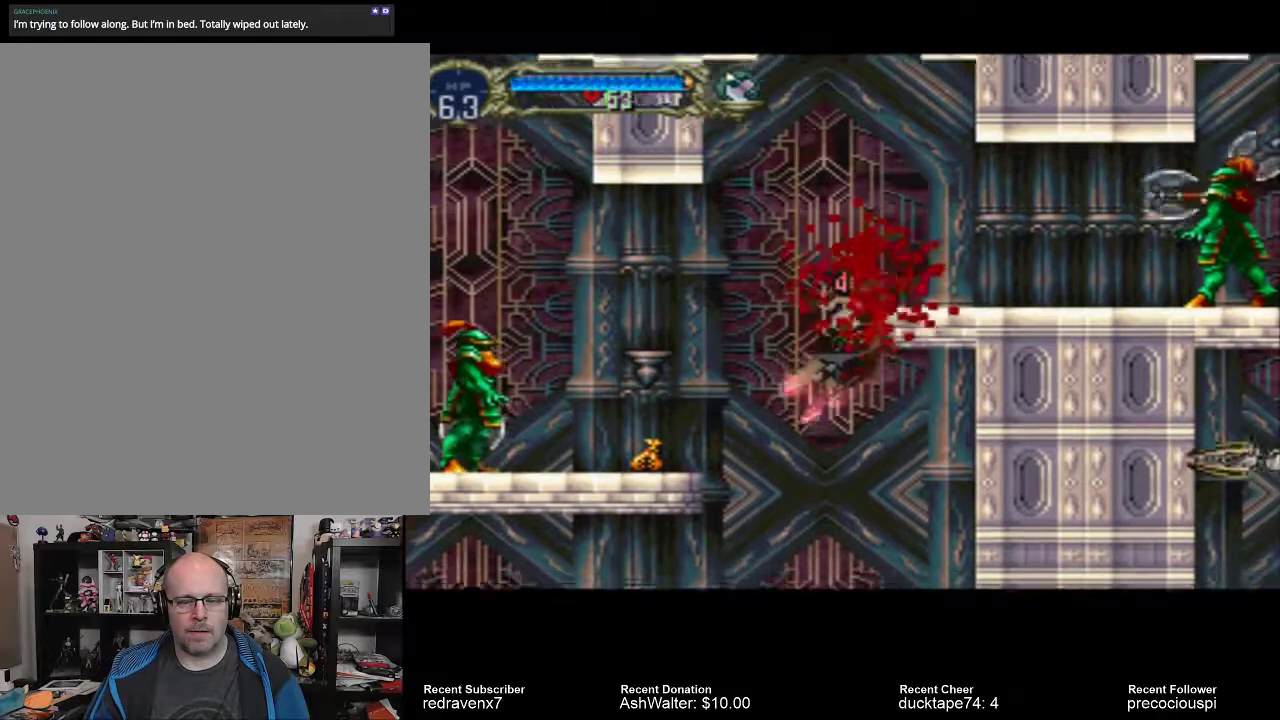
{"buttons": [], "left_stick": "center", "right_stick": "center", "events": []}
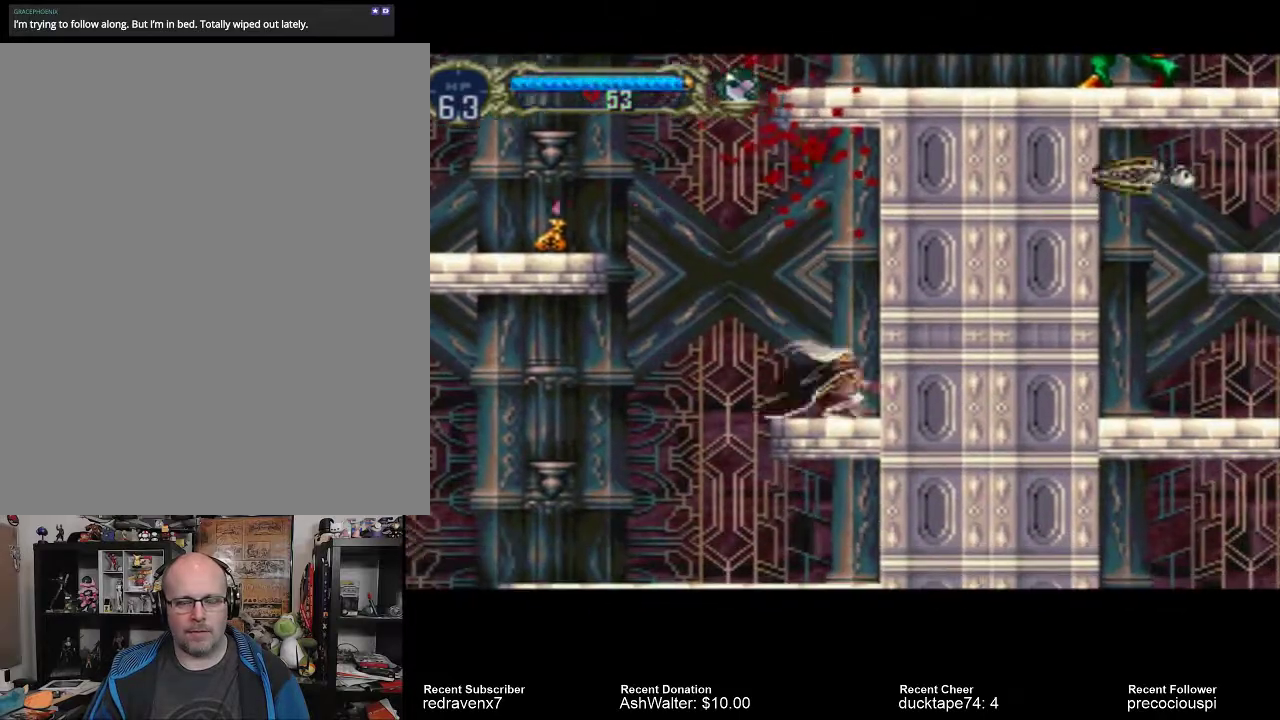
{"buttons": ["CROSS"], "left_stick": "center", "right_stick": "center", "events": [[300, "CROSS", "down"]]}
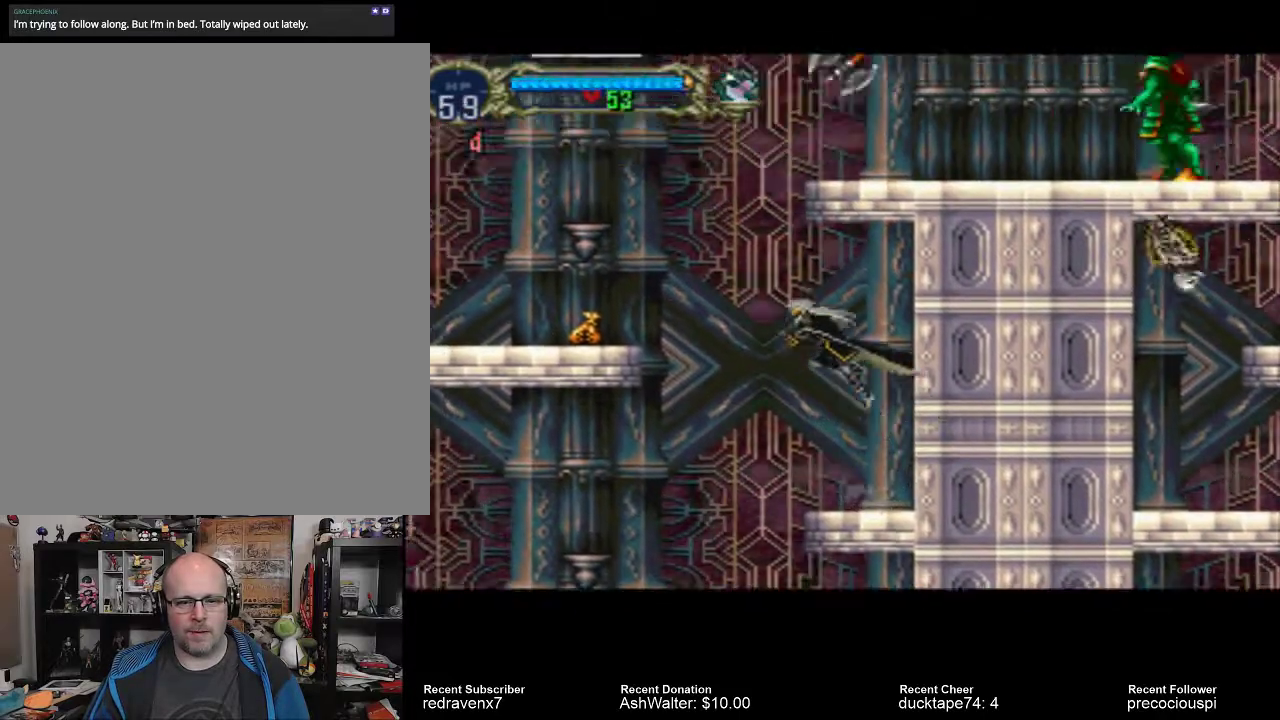
{"buttons": [], "left_stick": "center", "right_stick": "center", "events": [[267, "CROSS", "up"]]}
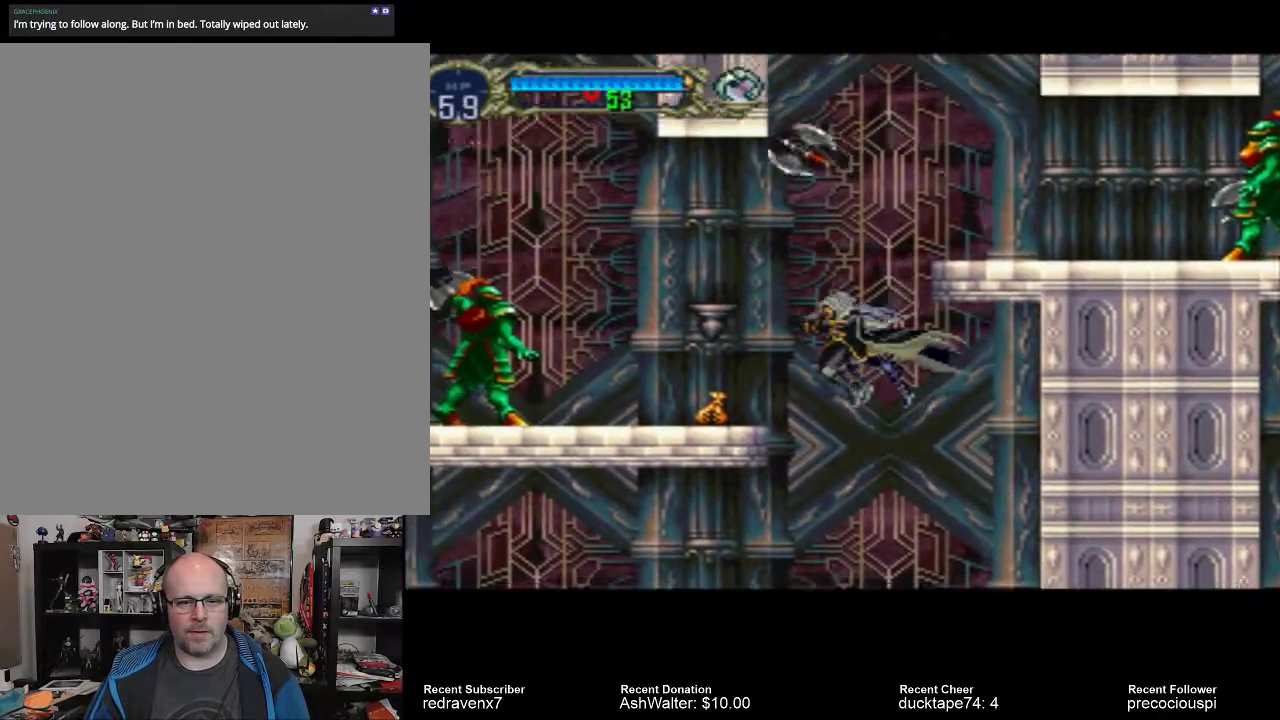
{"buttons": [], "left_stick": "center", "right_stick": "center", "events": [[133, "SQUARE", "down"], [267, "SQUARE", "up"]]}
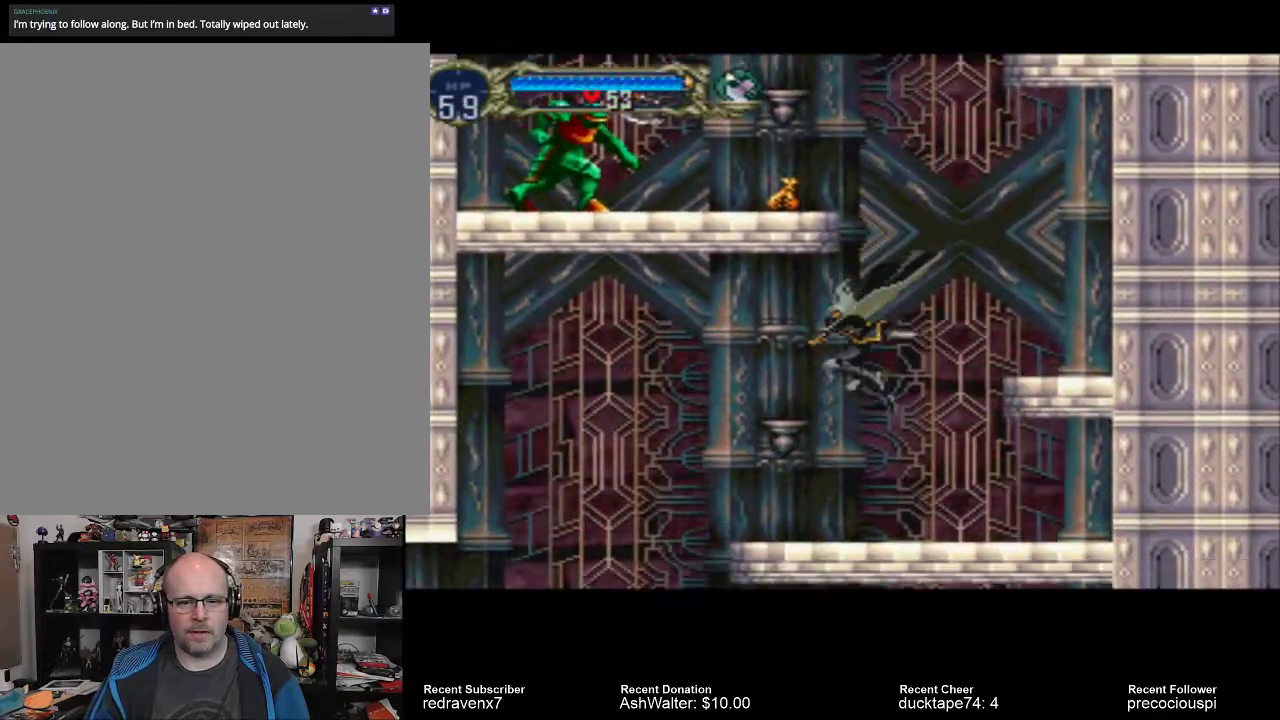
{"buttons": ["CROSS"], "left_stick": "center", "right_stick": "center", "events": [[367, "CROSS", "down"]]}
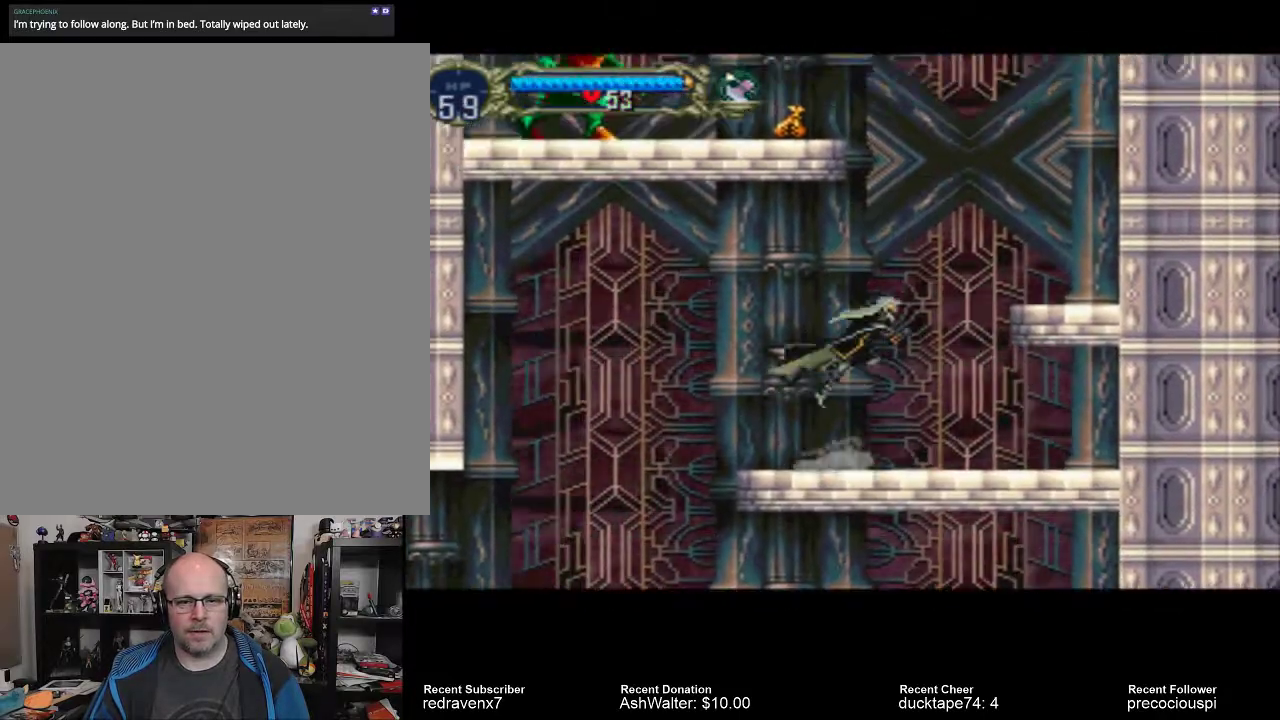
{"buttons": [], "left_stick": "center", "right_stick": "center", "events": [[433, "CROSS", "up"]]}
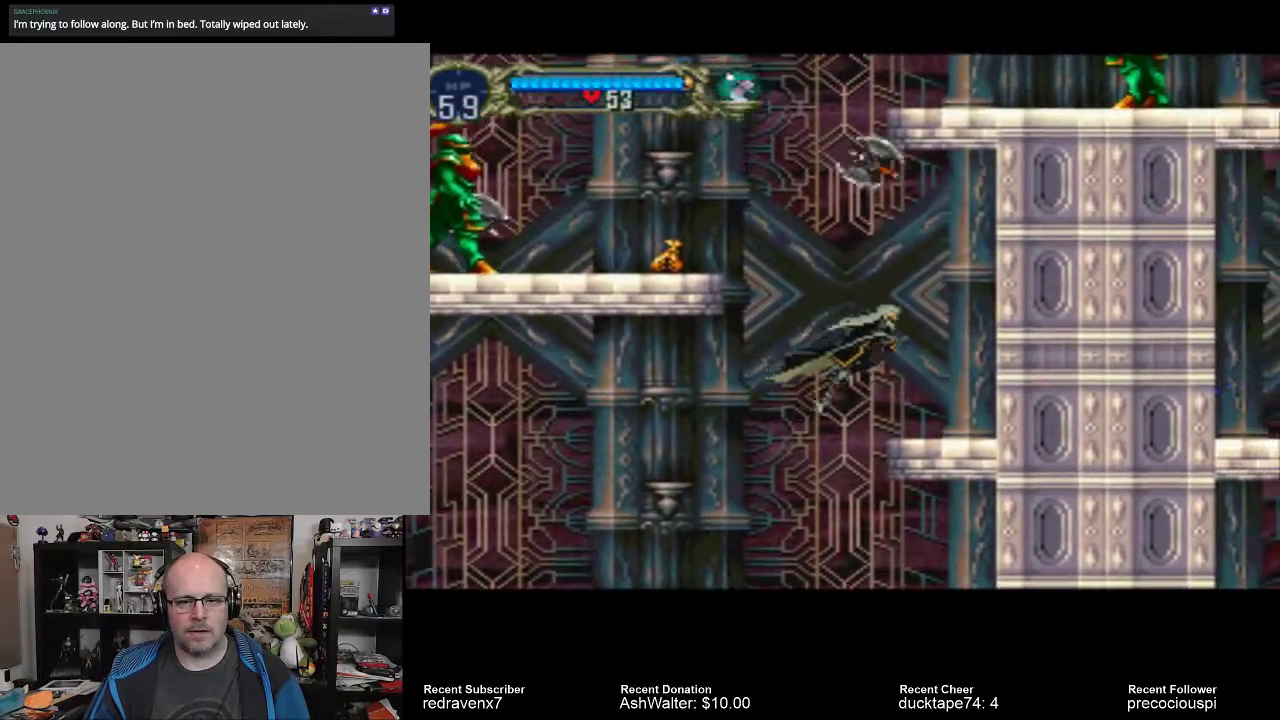
{"buttons": ["CROSS"], "left_stick": "center", "right_stick": "center", "events": [[367, "CROSS", "down"]]}
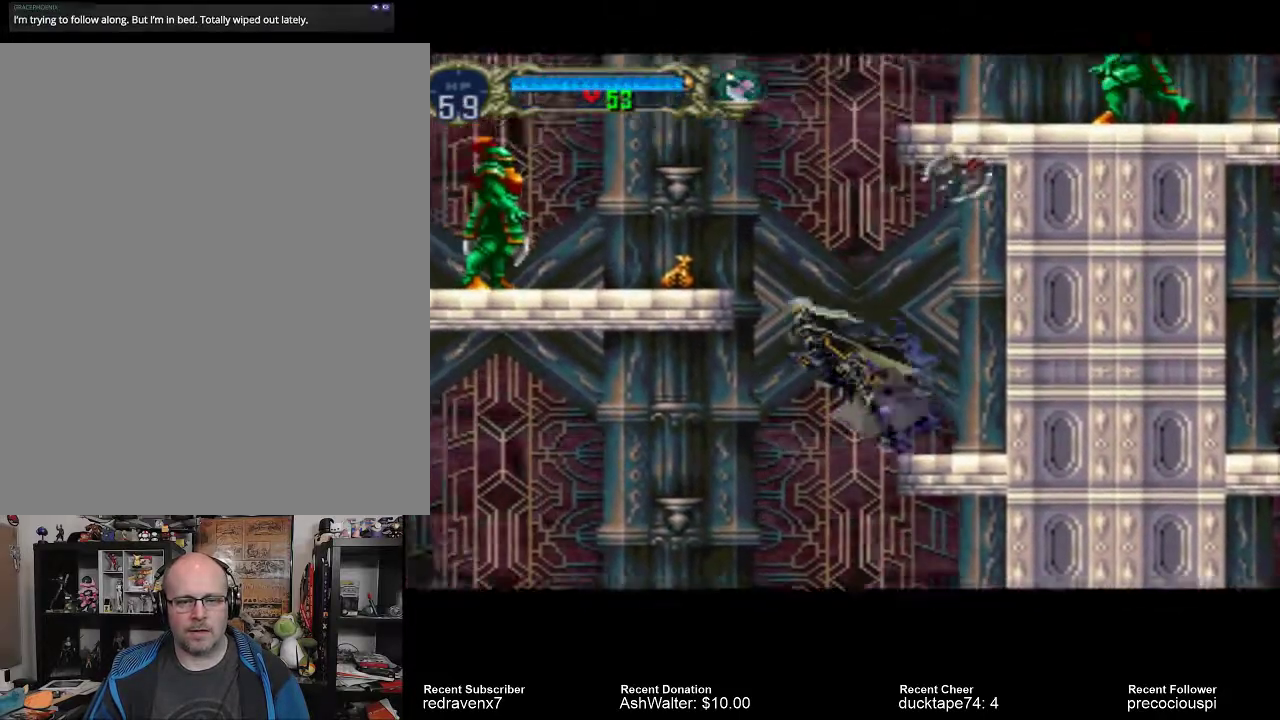
{"buttons": ["SQUARE"], "left_stick": "center", "right_stick": "center", "events": [[400, "CROSS", "up"], [467, "SQUARE", "down"]]}
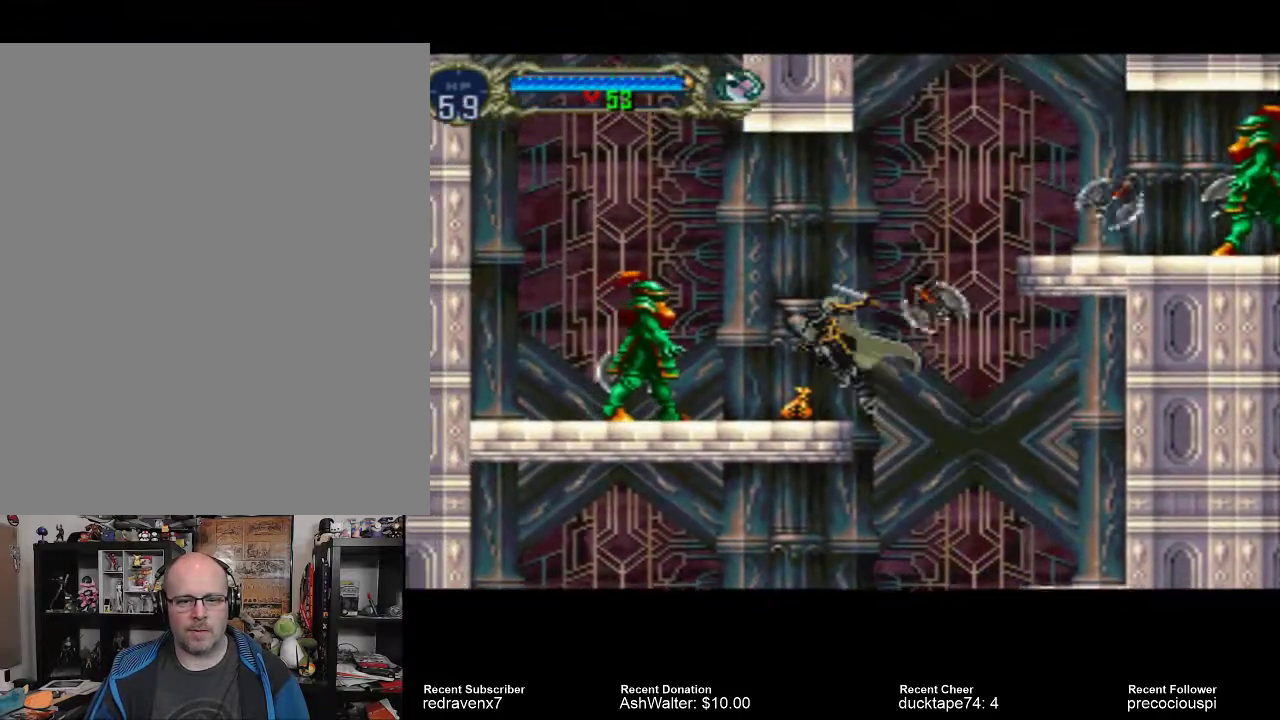
{"buttons": [], "left_stick": "center", "right_stick": "center", "events": [[100, "SQUARE", "up"], [400, "SQUARE", "down"], [500, "SQUARE", "up"]]}
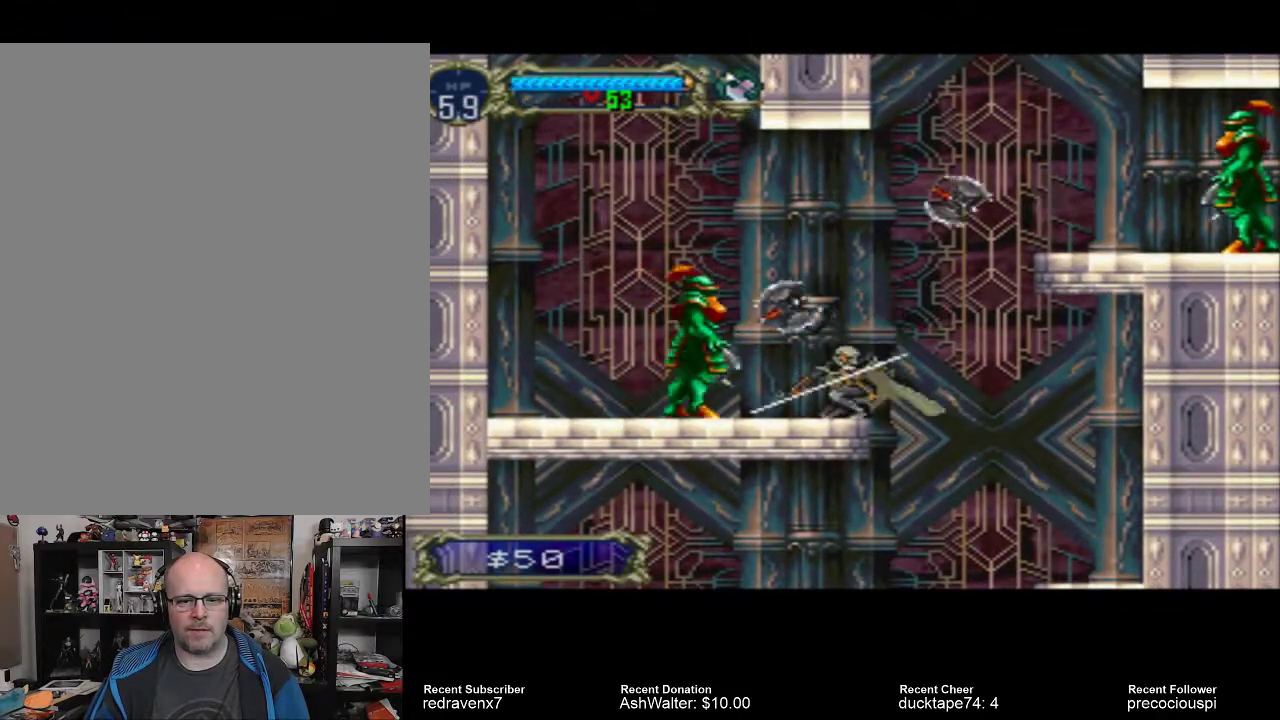
{"buttons": [], "left_stick": "center", "right_stick": "center", "events": [[67, "SQUARE", "down"], [167, "SQUARE", "up"], [233, "SQUARE", "down"], [333, "SQUARE", "up"]]}
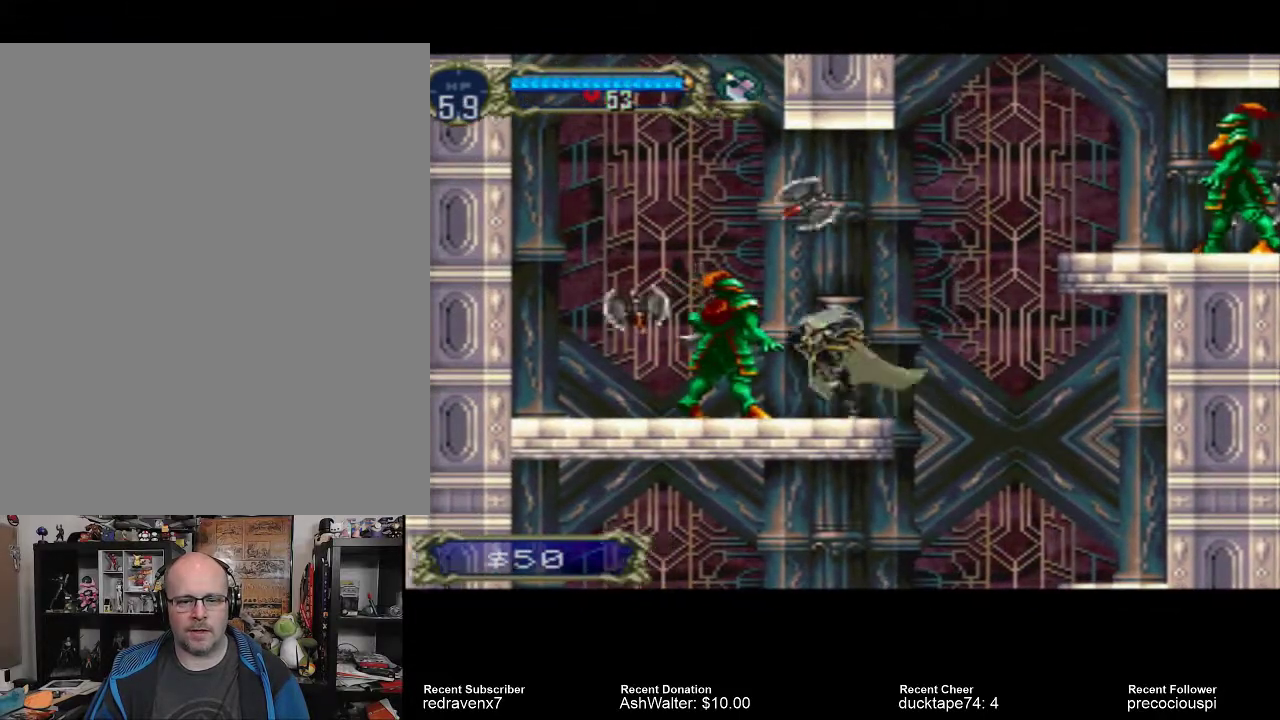
{"buttons": ["SQUARE"], "left_stick": "center", "right_stick": "center", "events": [[100, "SQUARE", "down"], [233, "SQUARE", "up"], [300, "SQUARE", "down"], [400, "SQUARE", "up"], [500, "SQUARE", "down"]]}
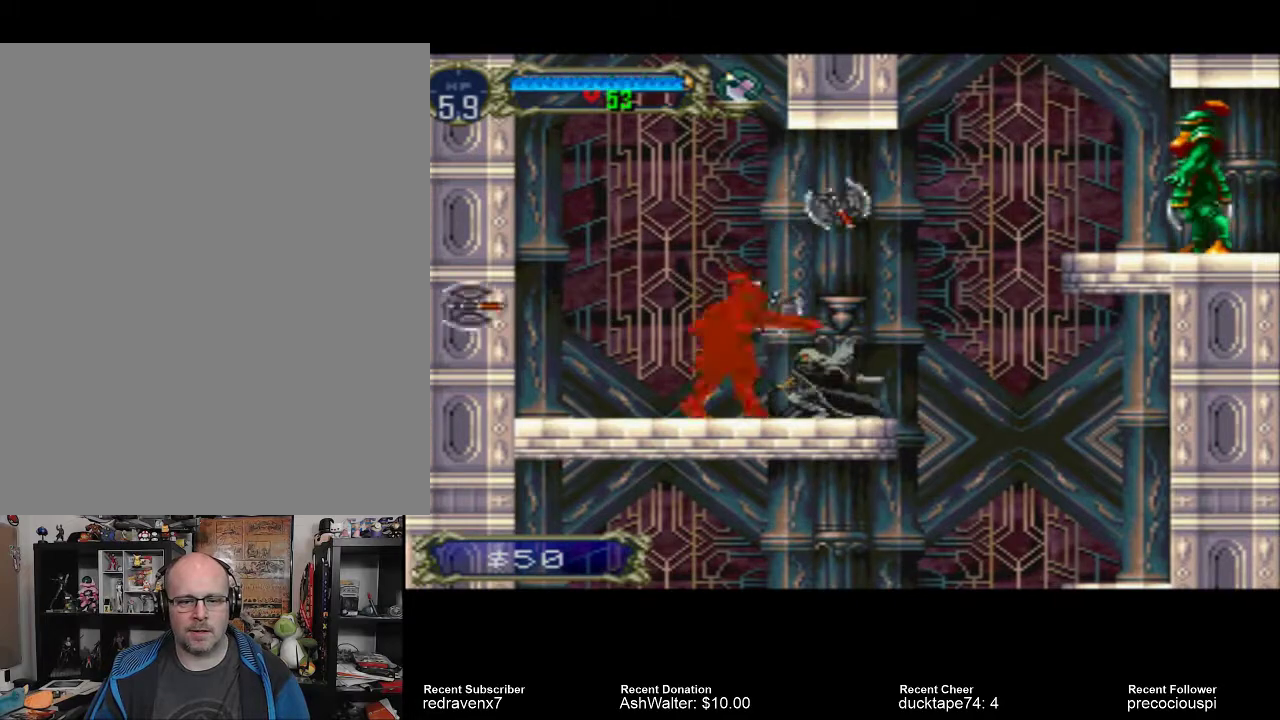
{"buttons": ["SQUARE"], "left_stick": "center", "right_stick": "center", "events": [[67, "SQUARE", "up"], [167, "SQUARE", "down"], [267, "SQUARE", "up"], [333, "SQUARE", "down"], [400, "SQUARE", "up"], [500, "SQUARE", "down"]]}
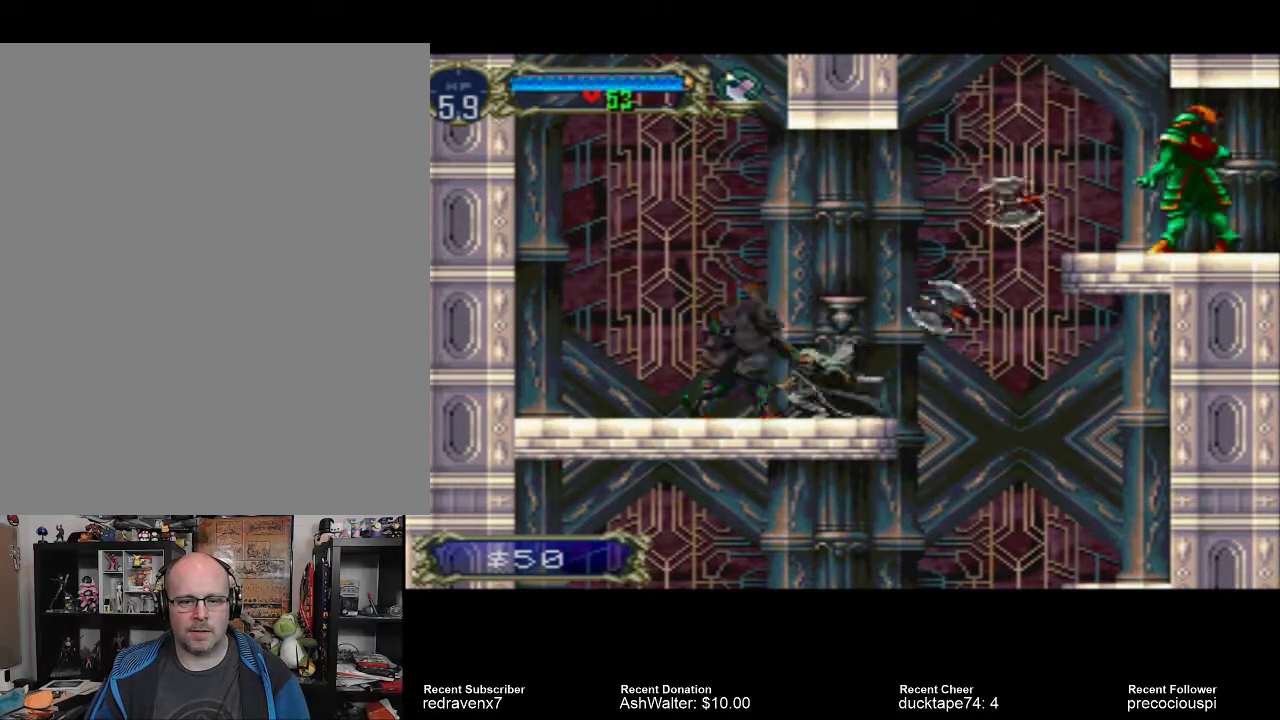
{"buttons": ["SQUARE"], "left_stick": "center", "right_stick": "center", "events": [[100, "SQUARE", "up"], [167, "SQUARE", "down"], [267, "SQUARE", "up"], [333, "SQUARE", "down"], [433, "SQUARE", "up"], [500, "SQUARE", "down"]]}
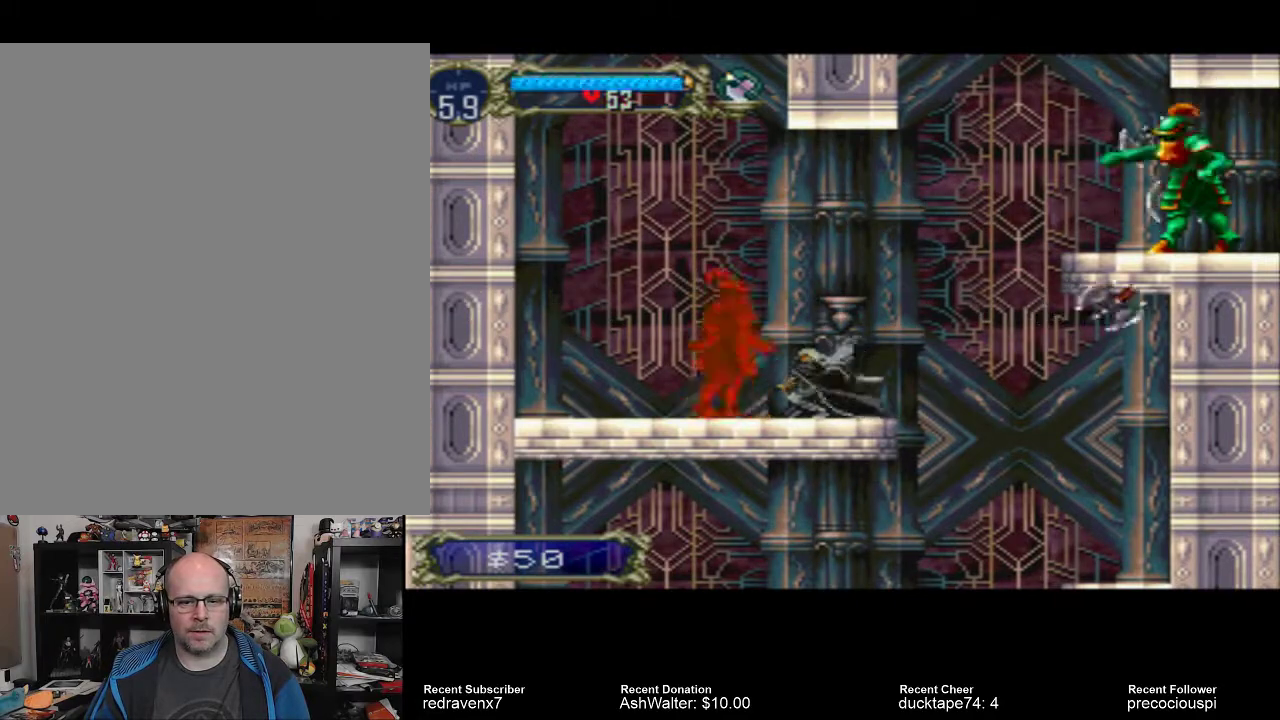
{"buttons": ["SQUARE"], "left_stick": "center", "right_stick": "center", "events": [[100, "SQUARE", "up"], [167, "SQUARE", "down"], [267, "SQUARE", "up"], [333, "SQUARE", "down"], [433, "SQUARE", "up"], [500, "SQUARE", "down"]]}
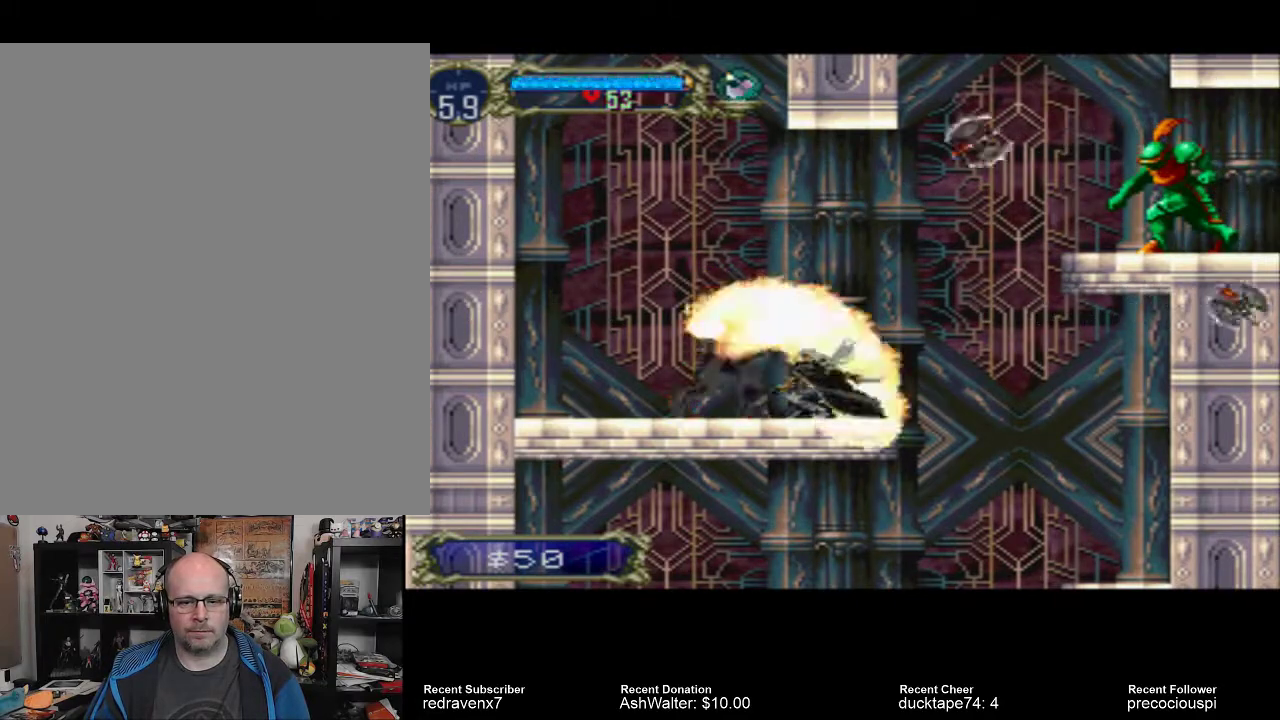
{"buttons": [], "left_stick": "center", "right_stick": "center", "events": [[100, "SQUARE", "up"]]}
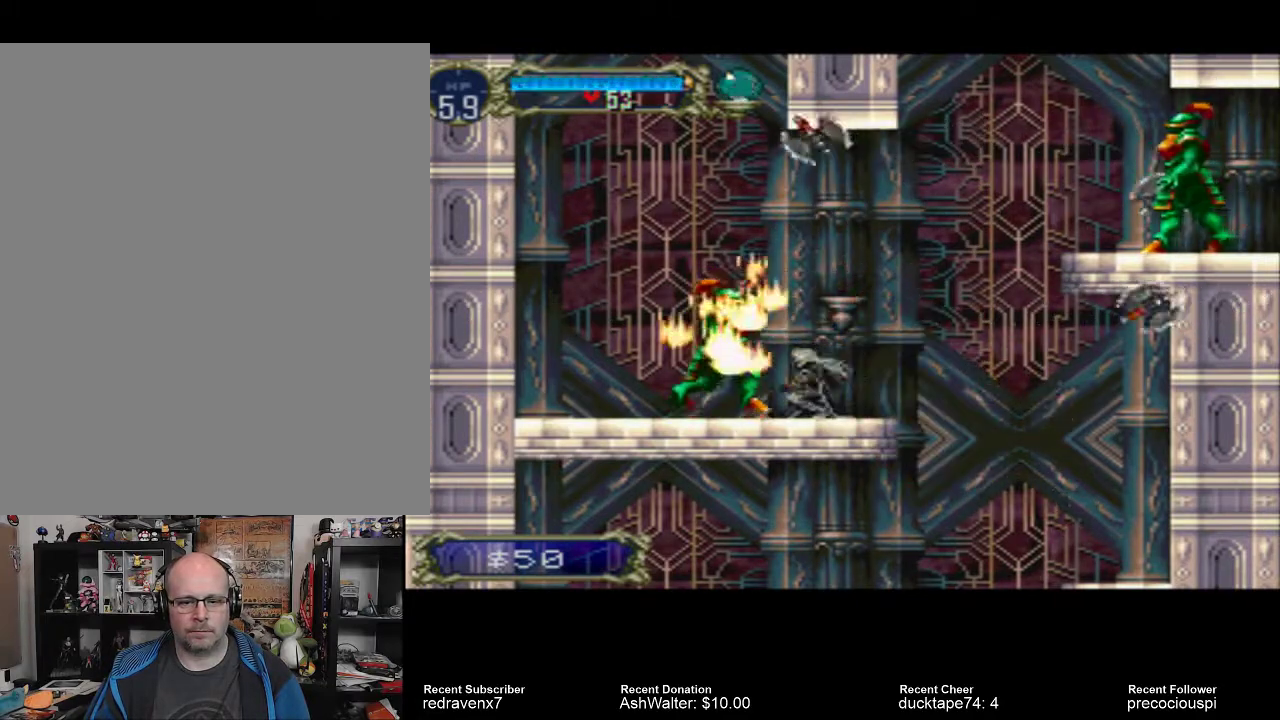
{"buttons": [], "left_stick": "center", "right_stick": "center", "events": []}
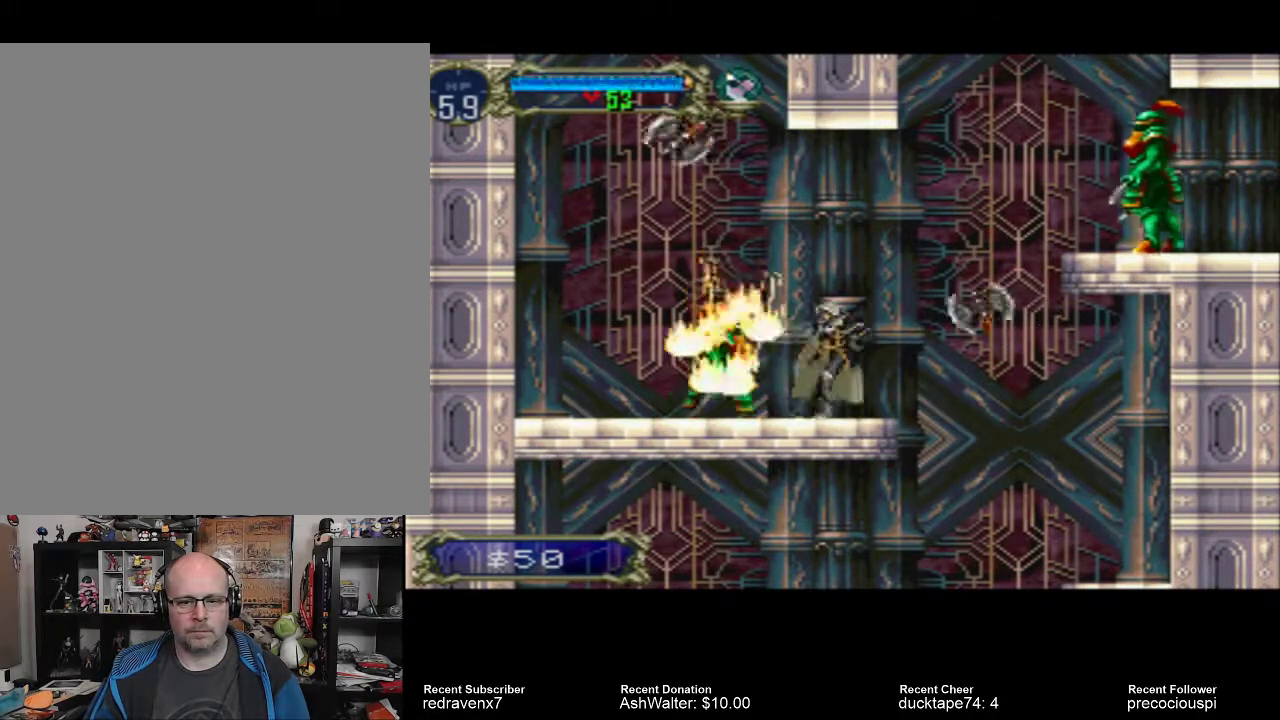
{"buttons": [], "left_stick": "center", "right_stick": "center", "events": [[100, "SQUARE", "down"], [167, "SQUARE", "up"]]}